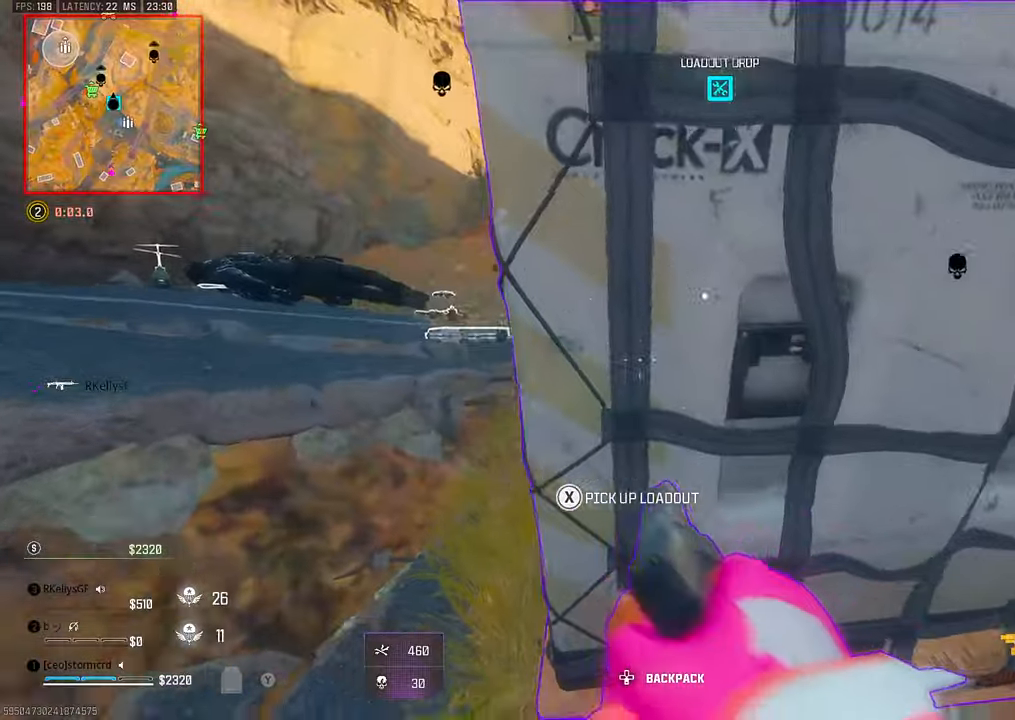
Gameplay with a controller (PlayStation layout); each line is a JSON object with the inputs held at the frame after it (dt_ms = milliseconds from this image to that frame). "events" lists button and stick changes between this image and that frame as [ms after this image, input, new state], when the widget could be followed in between. Not read: L1 other_buttons.
{"dt_ms": 500, "buttons": ["SQUARE"], "left_stick": "center", "right_stick": "center", "events": [[83, "left_stick", "up-right"], [100, "CIRCLE", "up"], [200, "SQUARE", "down"], [333, "left_stick", "center"]]}
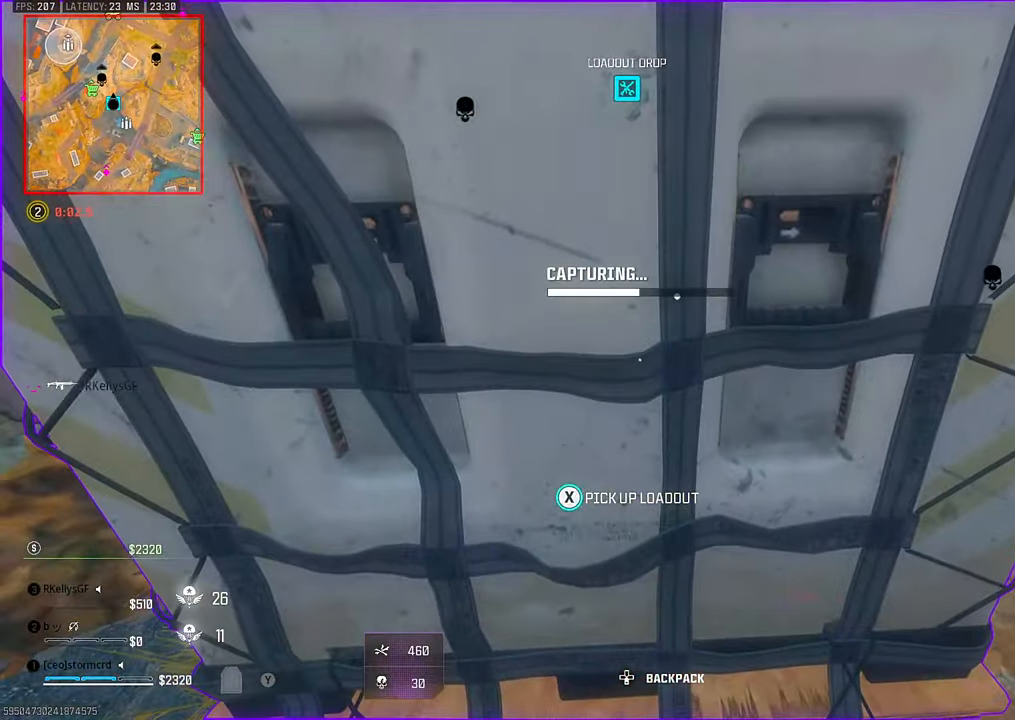
{"dt_ms": 500, "buttons": ["CROSS"], "left_stick": "center", "right_stick": "center", "events": [[300, "SQUARE", "up"], [483, "CROSS", "down"]]}
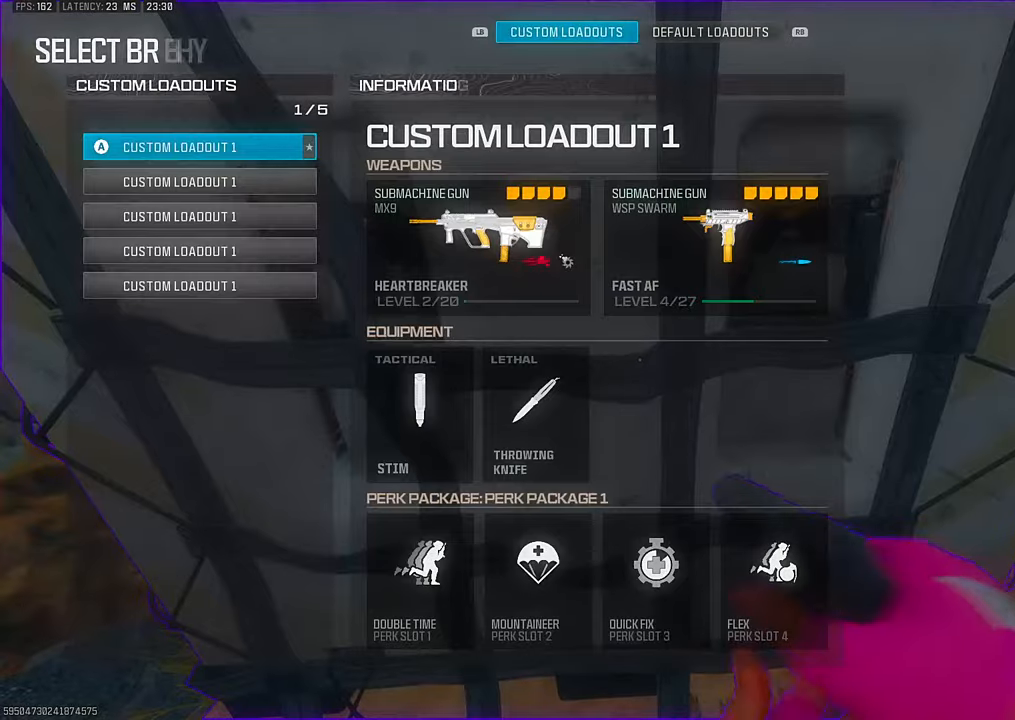
{"dt_ms": 500, "buttons": [], "left_stick": "up", "right_stick": "center", "events": [[33, "CROSS", "up"], [83, "left_stick", "left"], [100, "right_stick", "left"], [183, "TRIANGLE", "down"], [200, "TRIANGLE", "up"], [200, "right_stick", "center"], [233, "L3", "down"], [233, "TRIANGLE", "down"], [250, "TRIANGLE", "up"], [250, "left_stick", "up"], [283, "L3", "up"], [333, "TRIANGLE", "down"], [383, "L3", "down"], [400, "TRIANGLE", "up"], [450, "L3", "up"]]}
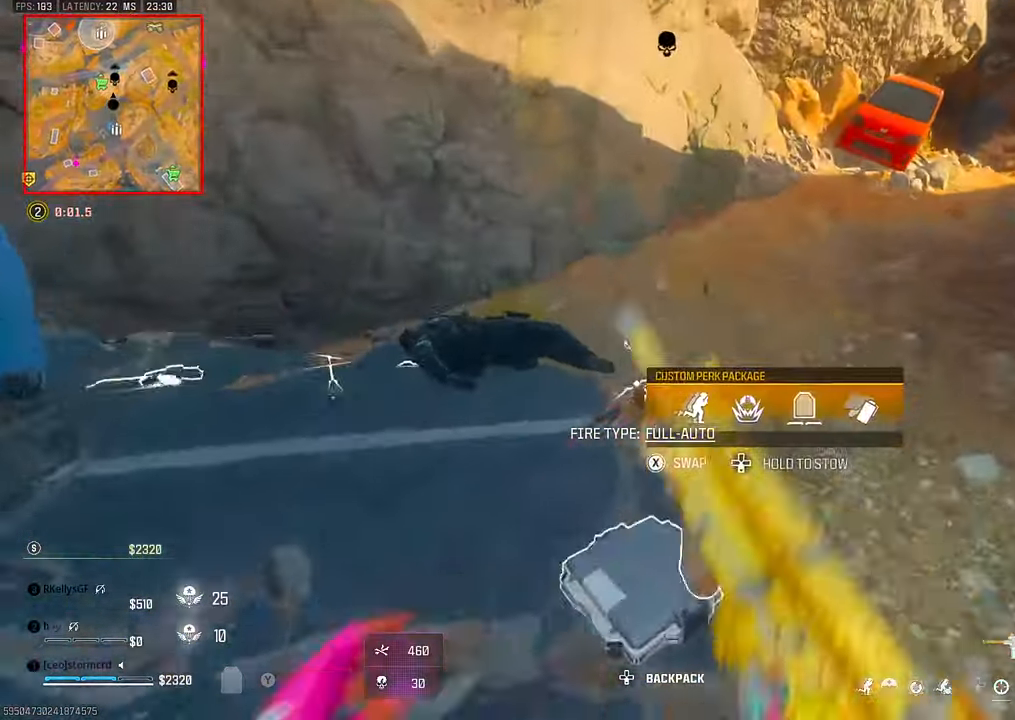
{"dt_ms": 500, "buttons": ["L3"], "left_stick": "up-left", "right_stick": "left", "events": [[83, "right_stick", "left"], [150, "TRIANGLE", "down"], [183, "left_stick", "left"], [250, "TRIANGLE", "up"], [250, "right_stick", "center"], [333, "L3", "down"], [333, "TRIANGLE", "down"], [333, "left_stick", "up-left"], [383, "TRIANGLE", "up"], [383, "right_stick", "left"], [400, "L3", "up"], [400, "TRIANGLE", "down"], [433, "TRIANGLE", "up"], [483, "L3", "down"]]}
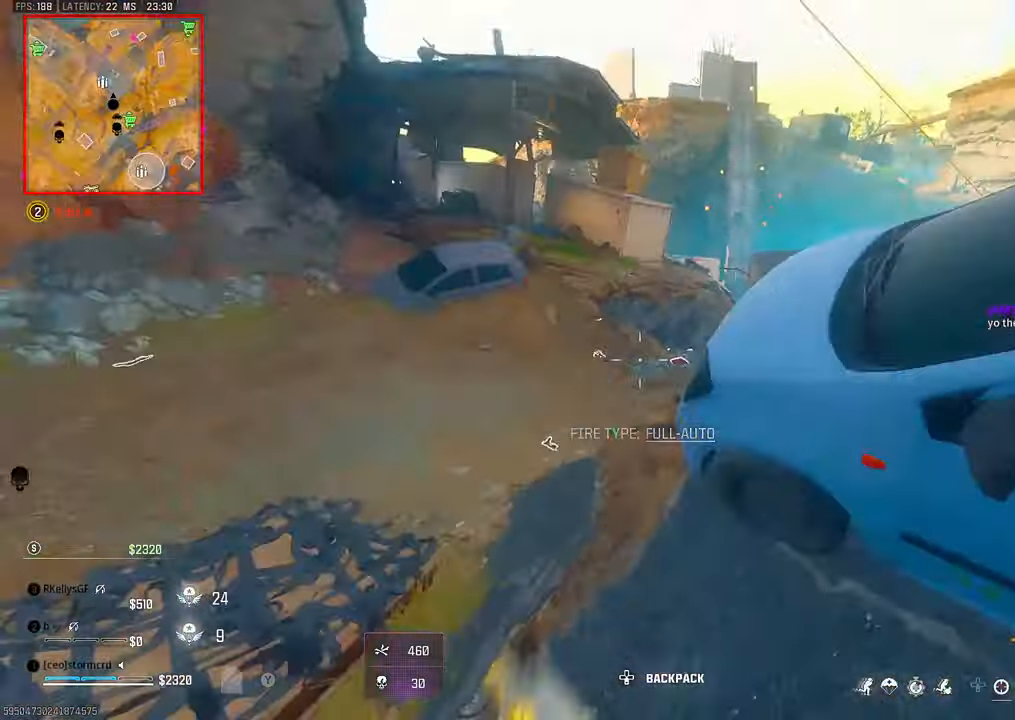
{"dt_ms": 500, "buttons": [], "left_stick": "up", "right_stick": "center", "events": [[83, "L3", "up"], [83, "right_stick", "right"], [133, "CIRCLE", "down"], [233, "CIRCLE", "up"], [283, "right_stick", "center"], [383, "CROSS", "down"], [450, "CROSS", "up"], [483, "left_stick", "up"]]}
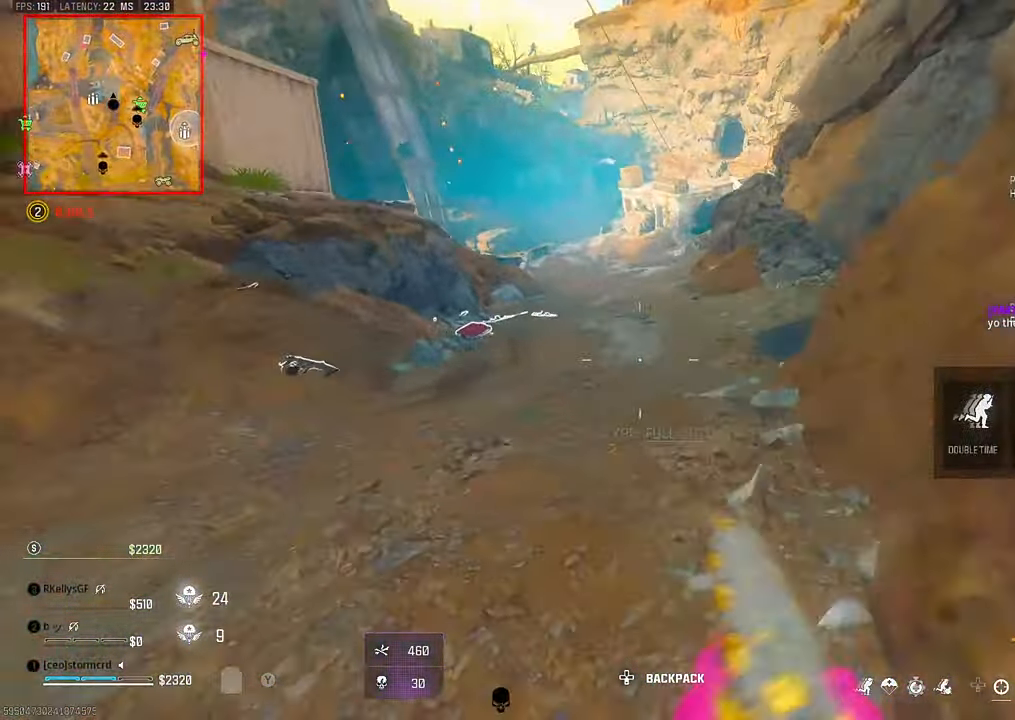
{"dt_ms": 500, "buttons": ["CIRCLE"], "left_stick": "up", "right_stick": "right", "events": [[33, "L3", "down"], [33, "right_stick", "left"], [50, "TRIANGLE", "down"], [133, "L3", "up"], [150, "right_stick", "right"], [183, "L3", "down"], [183, "TRIANGLE", "up"], [233, "TRIANGLE", "down"], [233, "right_stick", "left"], [250, "TRIANGLE", "up"], [283, "TRIANGLE", "down"], [300, "L3", "up"], [333, "TRIANGLE", "up"], [333, "right_stick", "up-right"], [383, "right_stick", "right"], [483, "CIRCLE", "down"]]}
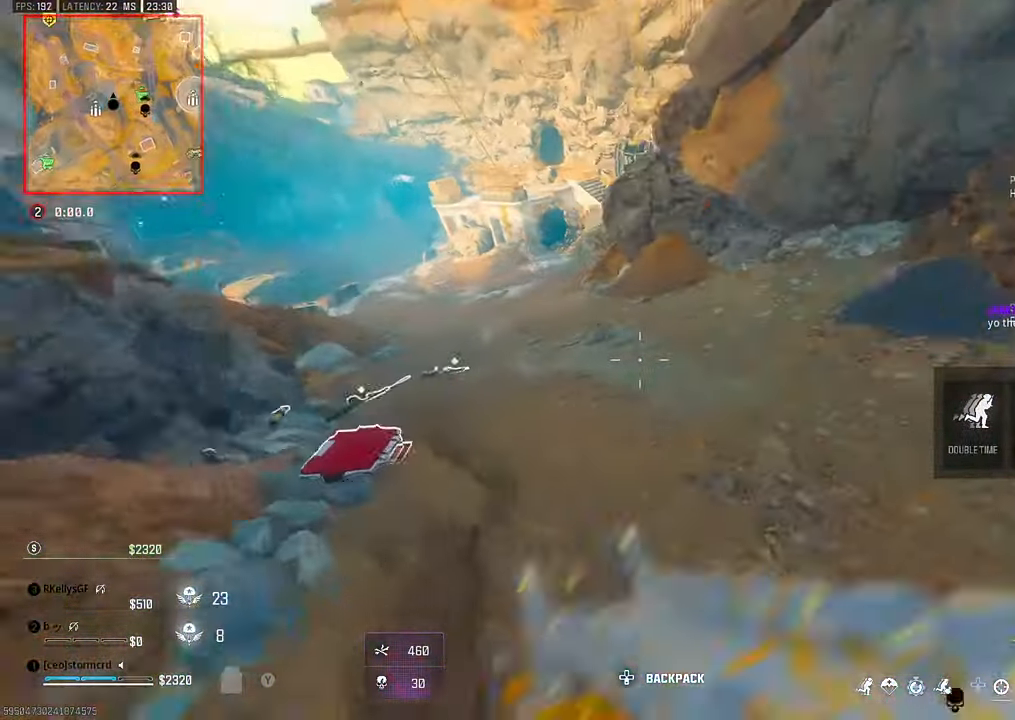
{"dt_ms": 500, "buttons": ["TRIANGLE"], "left_stick": "up", "right_stick": "left", "events": [[33, "CIRCLE", "up"], [33, "right_stick", "center"], [100, "CIRCLE", "down"], [183, "CIRCLE", "up"], [183, "CROSS", "down"], [233, "CROSS", "up"], [300, "TRIANGLE", "down"], [350, "TRIANGLE", "up"], [383, "L3", "down"], [383, "TRIANGLE", "down"], [400, "TRIANGLE", "up"], [433, "right_stick", "left"], [450, "L3", "up"], [483, "TRIANGLE", "down"]]}
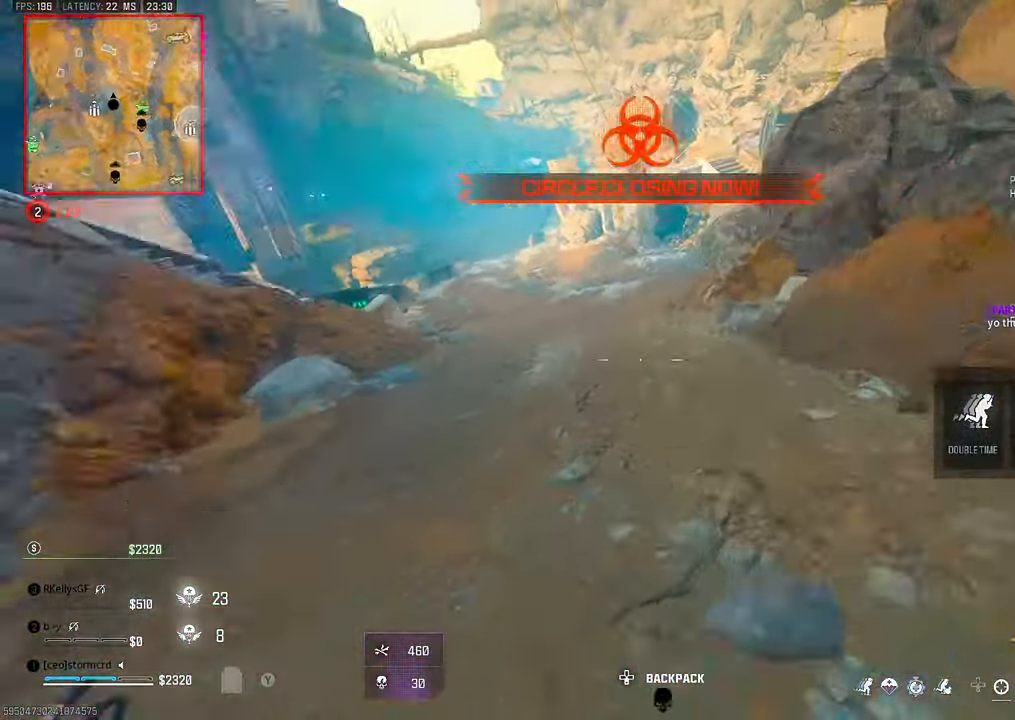
{"dt_ms": 500, "buttons": [], "left_stick": "up", "right_stick": "center", "events": [[33, "TRIANGLE", "up"], [50, "L3", "down"], [50, "TRIANGLE", "down"], [83, "TRIANGLE", "up"], [133, "right_stick", "right"], [150, "L3", "up"], [250, "CROSS", "down"], [283, "right_stick", "center"], [333, "CROSS", "up"], [383, "L3", "down"], [433, "TRIANGLE", "down"], [483, "L3", "up"], [483, "TRIANGLE", "up"]]}
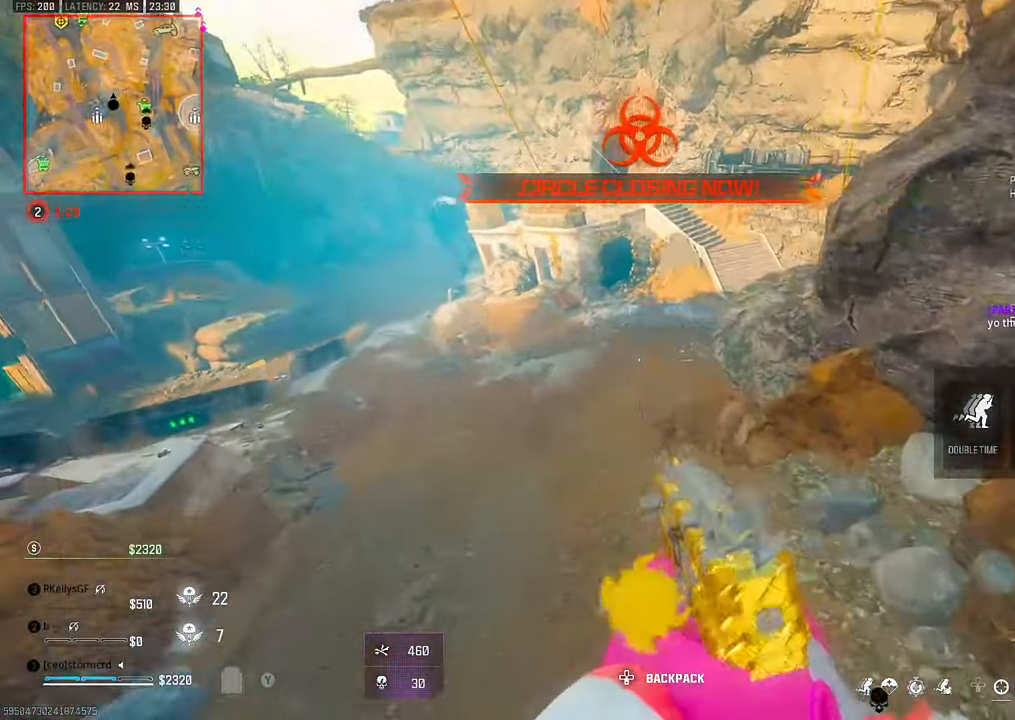
{"dt_ms": 500, "buttons": [], "left_stick": "up", "right_stick": "up-right", "events": [[133, "TRIANGLE", "down"], [200, "TRIANGLE", "up"], [333, "right_stick", "up-right"]]}
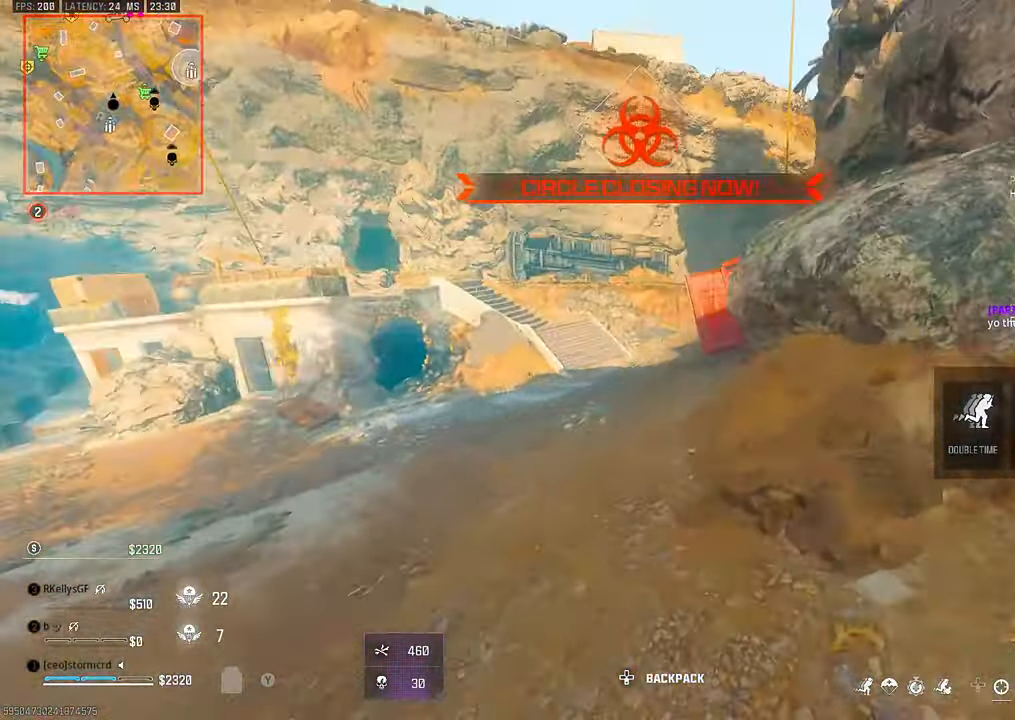
{"dt_ms": 500, "buttons": ["L3"], "left_stick": "up", "right_stick": "left", "events": [[133, "CIRCLE", "down"], [183, "right_stick", "center"], [200, "CIRCLE", "up"], [333, "CROSS", "down"], [400, "CROSS", "up"], [433, "right_stick", "left"], [450, "L3", "down"]]}
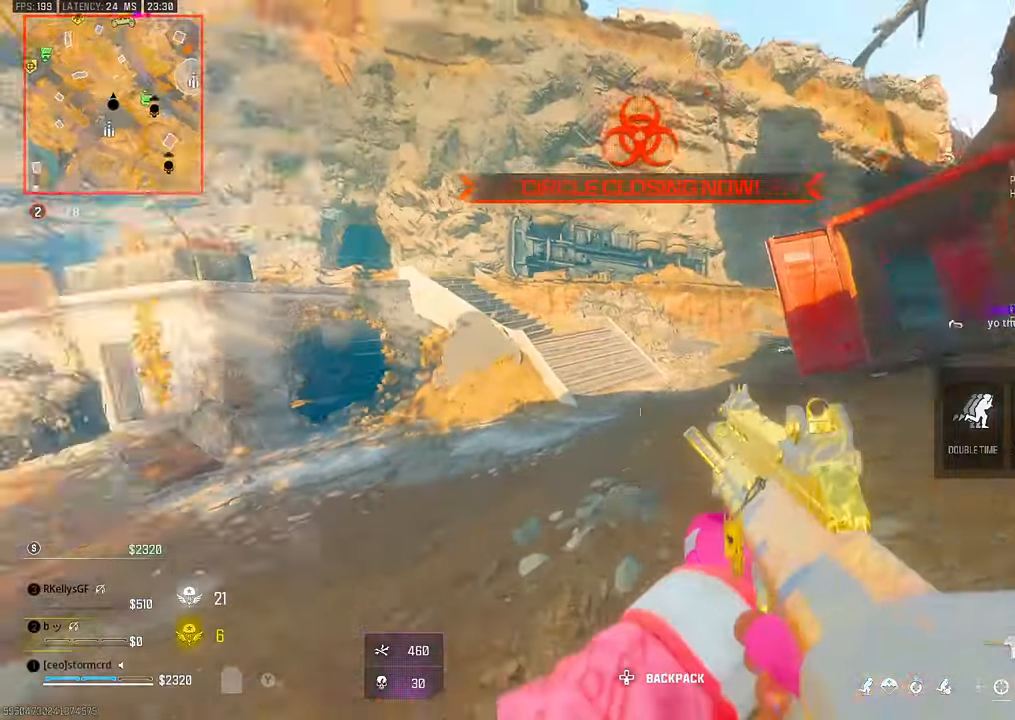
{"dt_ms": 1000, "buttons": [], "left_stick": "up", "right_stick": "center"}
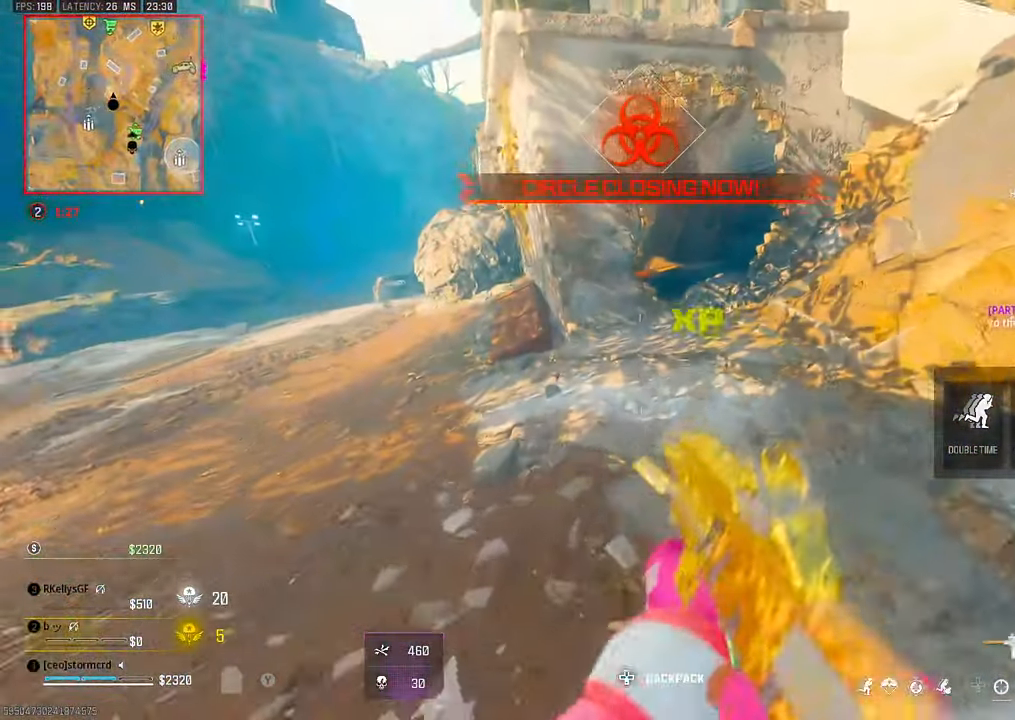
{"dt_ms": 500, "buttons": ["L3"], "left_stick": "up", "right_stick": "center", "events": [[100, "CROSS", "down"], [100, "left_stick", "up-right"], [183, "CROSS", "up"], [283, "TRIANGLE", "down"], [350, "L3", "down"], [383, "TRIANGLE", "up"], [433, "L3", "up"], [450, "TRIANGLE", "down"], [483, "L3", "down"], [483, "left_stick", "up"], [500, "TRIANGLE", "up"]]}
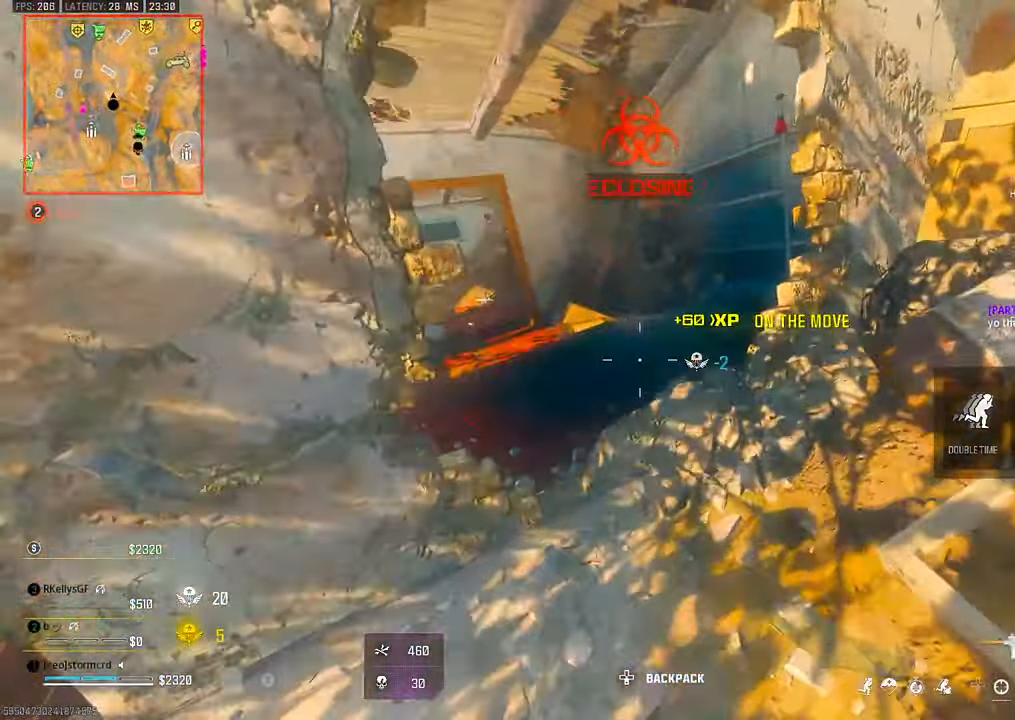
{"dt_ms": 500, "buttons": ["L3"], "left_stick": "up", "right_stick": "center", "events": [[83, "right_stick", "left"], [133, "L3", "up"], [183, "right_stick", "center"], [283, "TRIANGLE", "down"], [333, "TRIANGLE", "up"], [350, "TRIANGLE", "down"], [383, "TRIANGLE", "up"], [483, "L3", "down"]]}
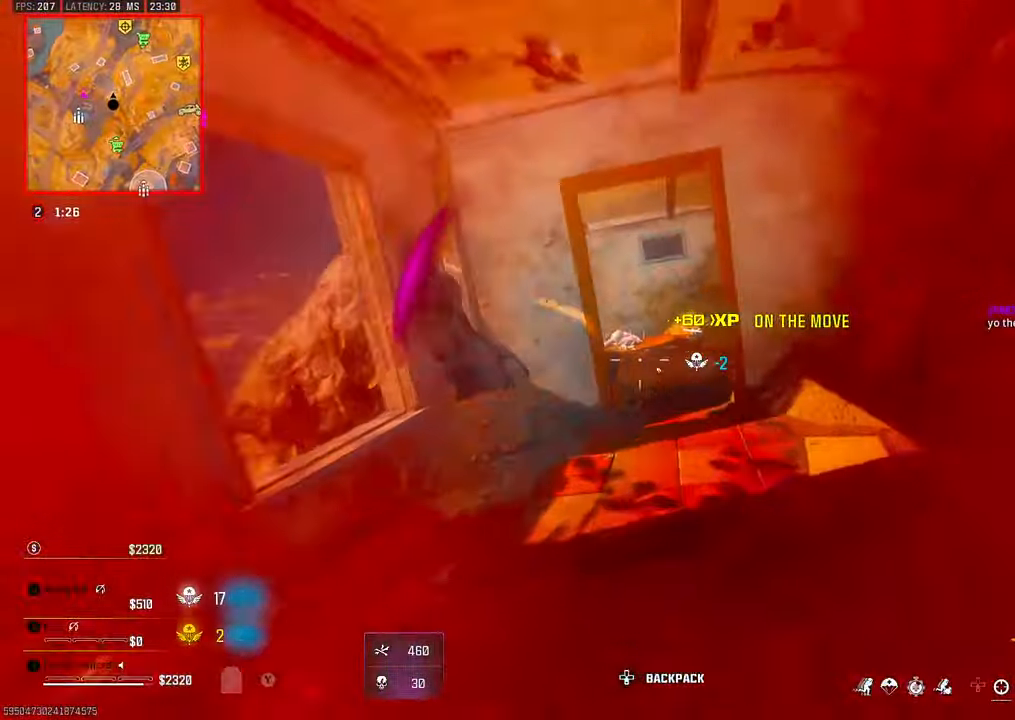
{"dt_ms": 500, "buttons": [], "left_stick": "up", "right_stick": "center", "events": [[83, "CIRCLE", "down"], [83, "L3", "up"], [133, "CIRCLE", "up"], [183, "CIRCLE", "down"], [233, "CROSS", "down"], [250, "CIRCLE", "up"], [300, "CROSS", "up"], [400, "TRIANGLE", "down"], [433, "TRIANGLE", "up"], [483, "TRIANGLE", "down"], [500, "TRIANGLE", "up"]]}
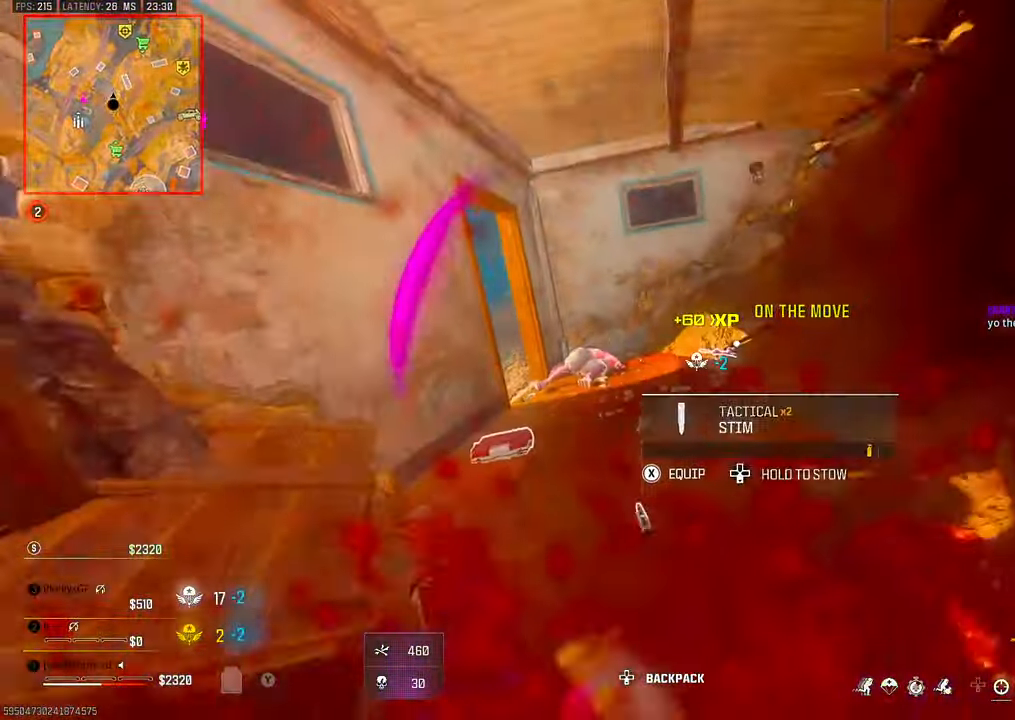
{"dt_ms": 500, "buttons": ["TRIANGLE"], "left_stick": "center", "right_stick": "center", "events": [[133, "TRIANGLE", "down"], [183, "TRIANGLE", "up"], [200, "TRIANGLE", "down"], [233, "TRIANGLE", "up"], [233, "left_stick", "left"], [233, "right_stick", "down-right"], [300, "right_stick", "right"], [383, "left_stick", "center"], [433, "TRIANGLE", "down"], [433, "left_stick", "right"], [433, "right_stick", "center"], [483, "TRIANGLE", "up"], [500, "TRIANGLE", "down"], [500, "left_stick", "center"]]}
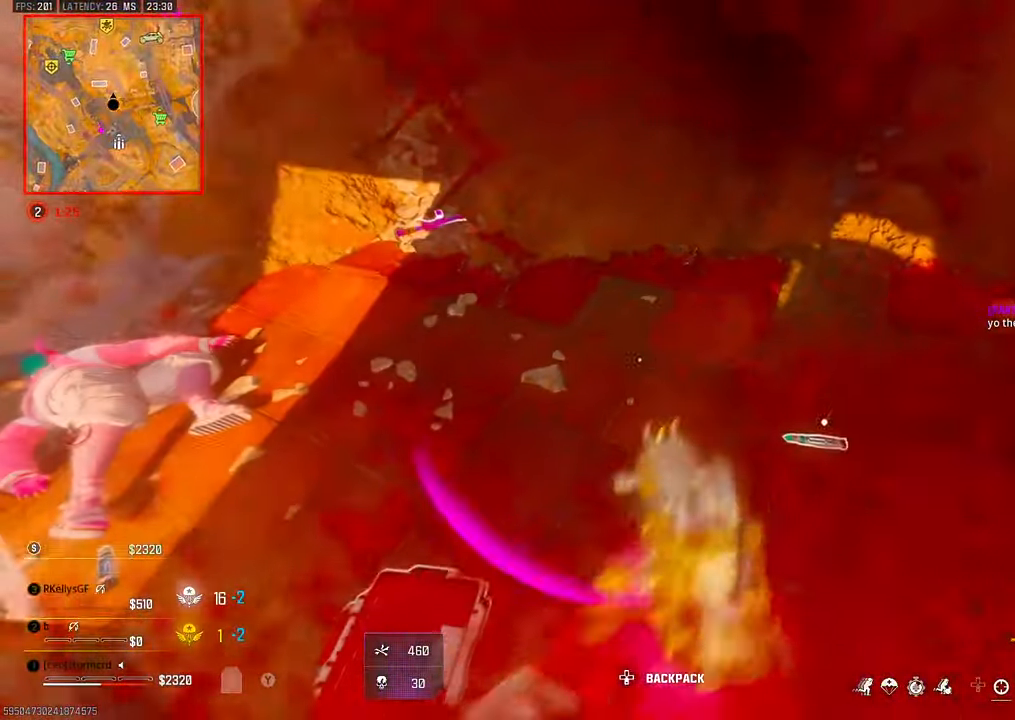
{"dt_ms": 500, "buttons": ["SQUARE"], "left_stick": "right", "right_stick": "center", "events": [[33, "TRIANGLE", "up"], [83, "left_stick", "left"], [183, "TRIANGLE", "down"], [183, "left_stick", "center"], [233, "left_stick", "right"], [233, "right_stick", "right"], [333, "TRIANGLE", "up"], [333, "right_stick", "center"], [450, "SQUARE", "down"]]}
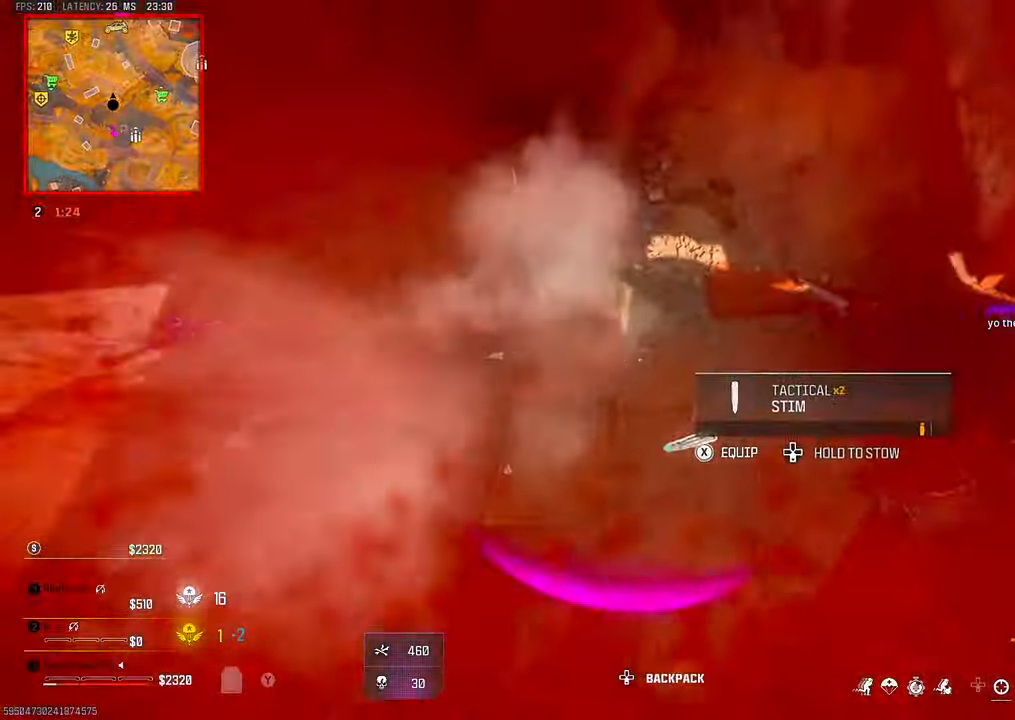
{"dt_ms": 500, "buttons": [], "left_stick": "down-left", "right_stick": "center", "events": [[33, "SQUARE", "up"], [133, "right_stick", "left"], [283, "left_stick", "down"], [333, "right_stick", "up-left"], [483, "right_stick", "center"], [500, "left_stick", "down-left"]]}
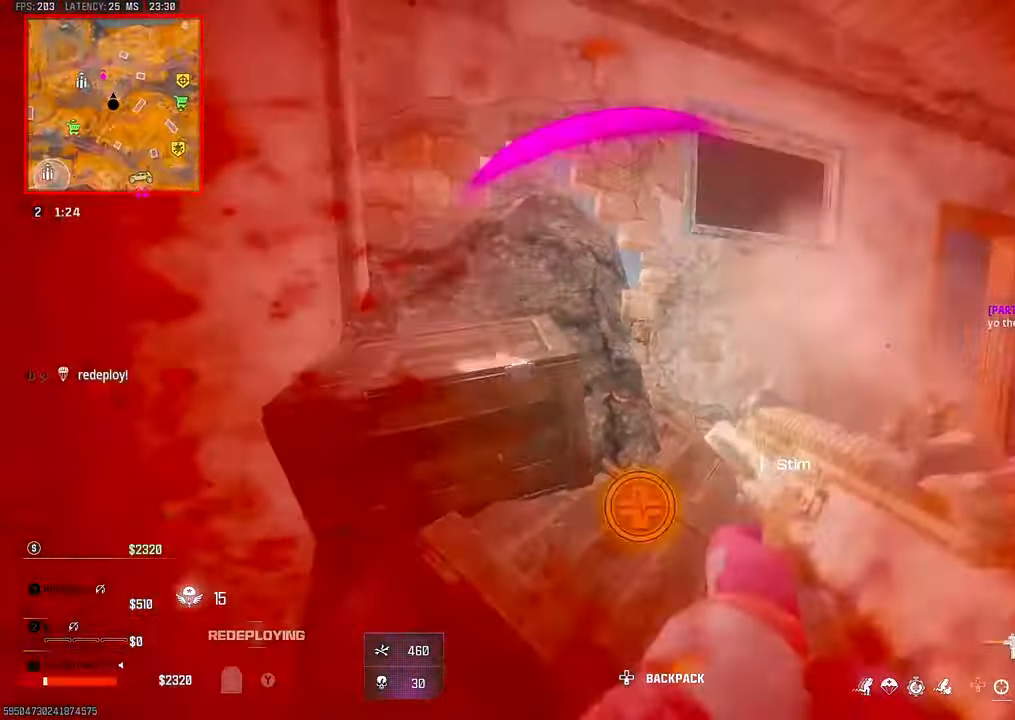
{"dt_ms": 500, "buttons": [], "left_stick": "center", "right_stick": "center", "events": [[100, "left_stick", "left"], [433, "left_stick", "center"]]}
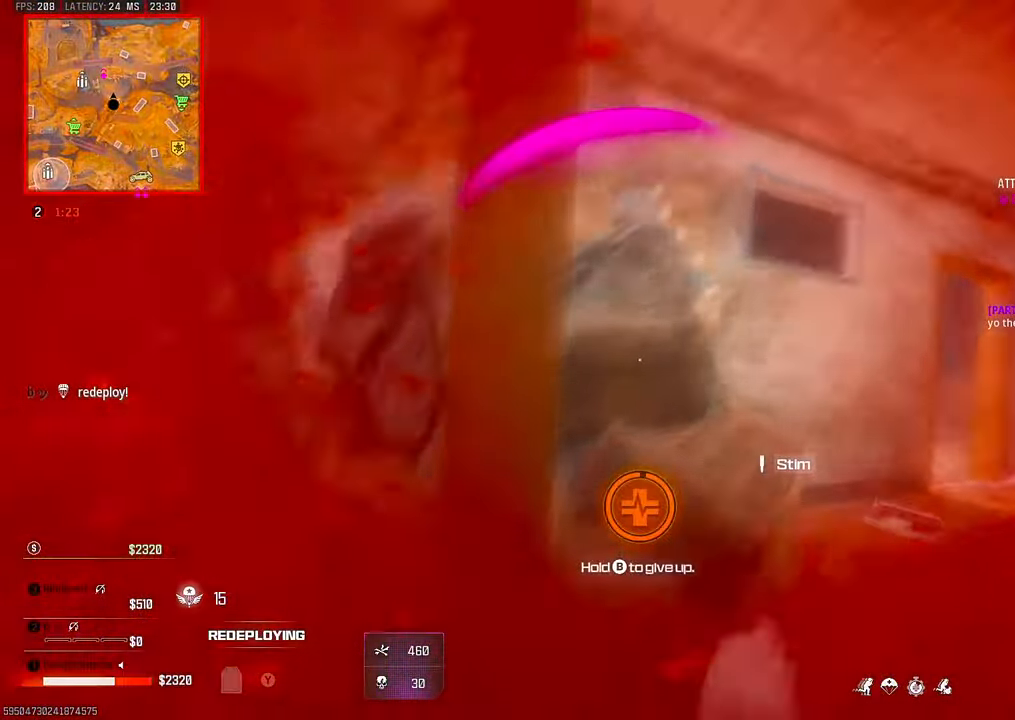
{"dt_ms": 500, "buttons": [], "left_stick": "center", "right_stick": "center", "events": [[133, "left_stick", "up-right"], [200, "left_stick", "right"], [450, "left_stick", "center"]]}
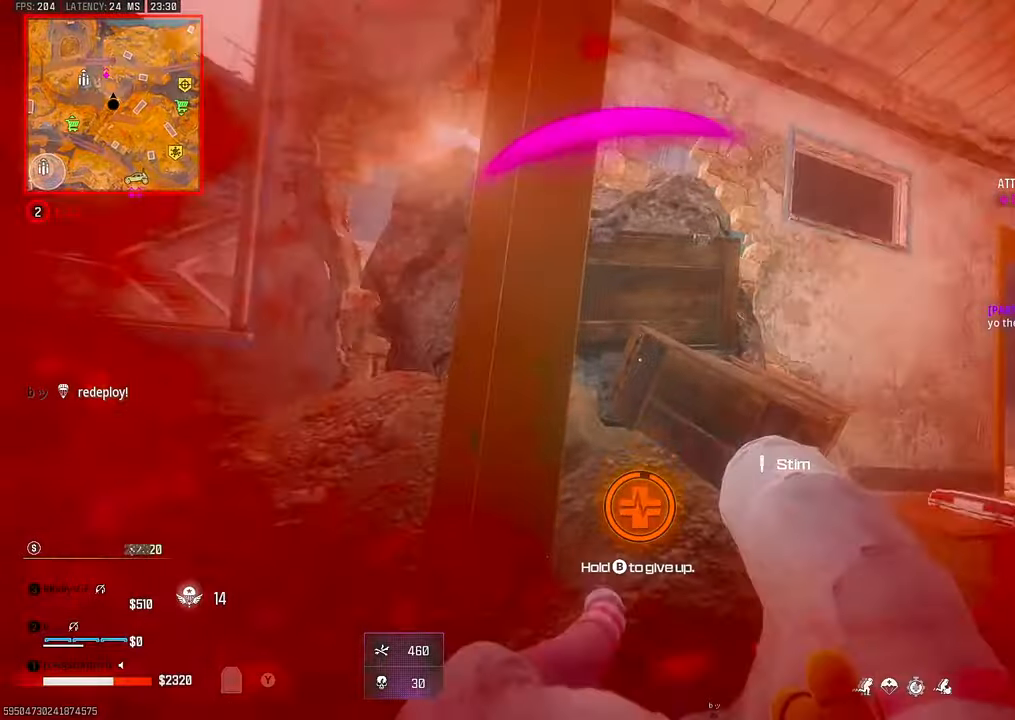
{"dt_ms": 1000, "buttons": ["CIRCLE"], "left_stick": "up", "right_stick": "center", "events": [[433, "CIRCLE", "down"], [850, "left_stick", "up"]]}
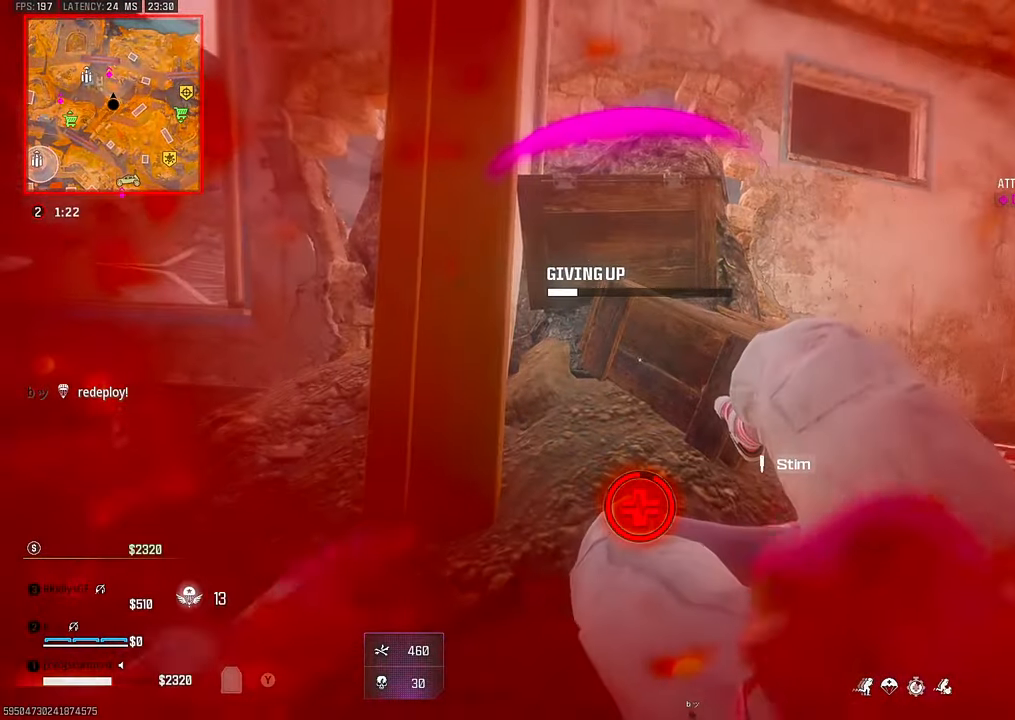
{"dt_ms": 500, "buttons": ["CIRCLE"], "left_stick": "up", "right_stick": "center", "events": [[33, "left_stick", "up-left"], [133, "left_stick", "up"], [383, "left_stick", "up-right"], [500, "left_stick", "up"]]}
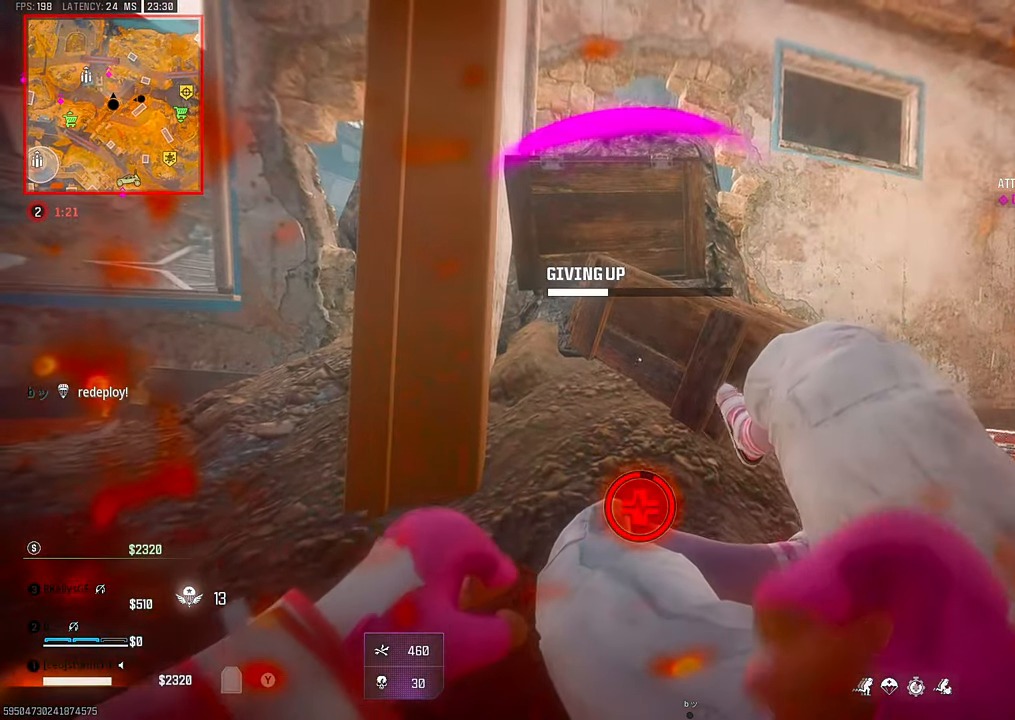
{"dt_ms": 500, "buttons": ["CIRCLE"], "left_stick": "up", "right_stick": "left", "events": [[450, "right_stick", "left"]]}
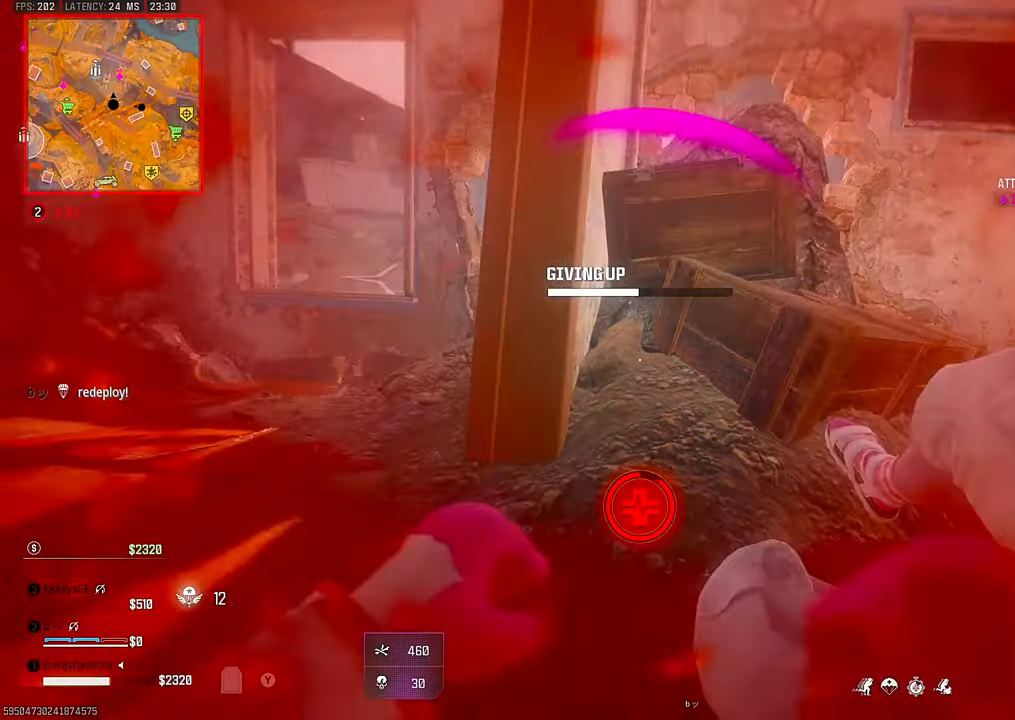
{"dt_ms": 500, "buttons": ["CIRCLE"], "left_stick": "up", "right_stick": "center", "events": [[83, "left_stick", "center"], [83, "right_stick", "center"], [283, "left_stick", "up"]]}
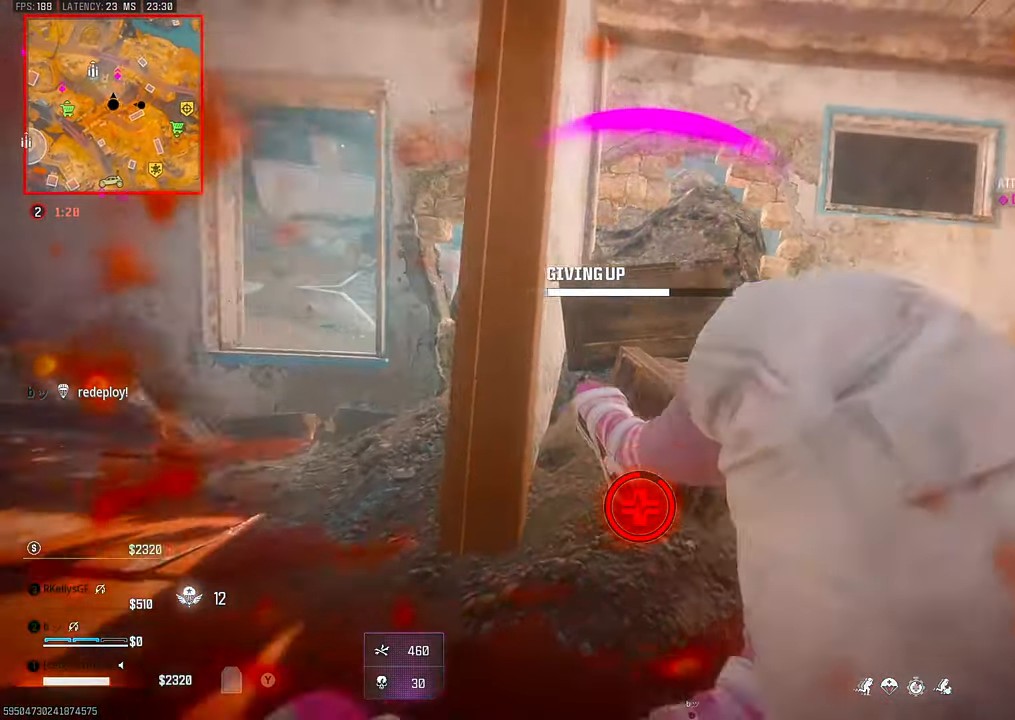
{"dt_ms": 500, "buttons": ["CIRCLE"], "left_stick": "center", "right_stick": "center", "events": [[233, "left_stick", "center"]]}
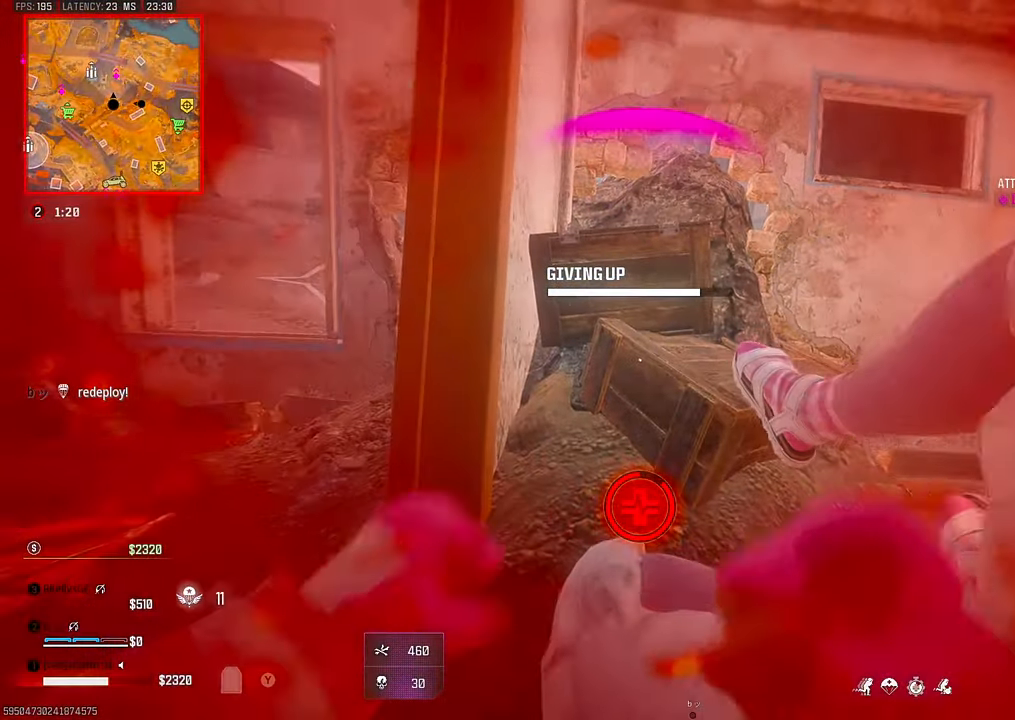
{"dt_ms": 500, "buttons": ["CIRCLE"], "left_stick": "up", "right_stick": "center", "events": [[100, "left_stick", "up"]]}
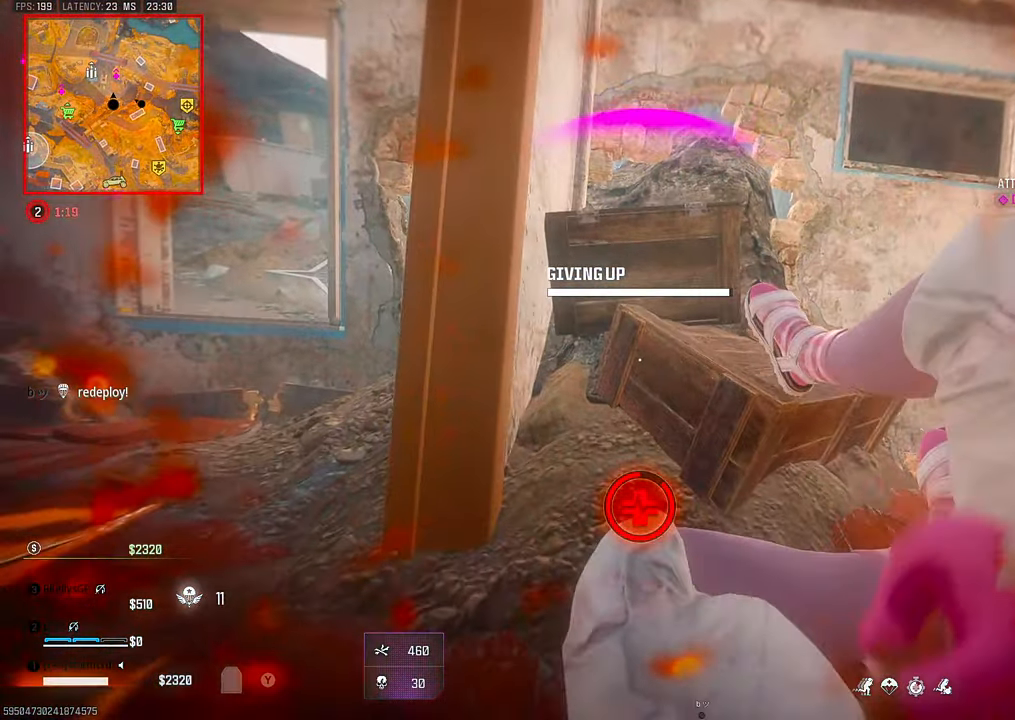
{"dt_ms": 500, "buttons": [], "left_stick": "up-right", "right_stick": "center", "events": [[300, "CIRCLE", "up"], [433, "left_stick", "up-right"]]}
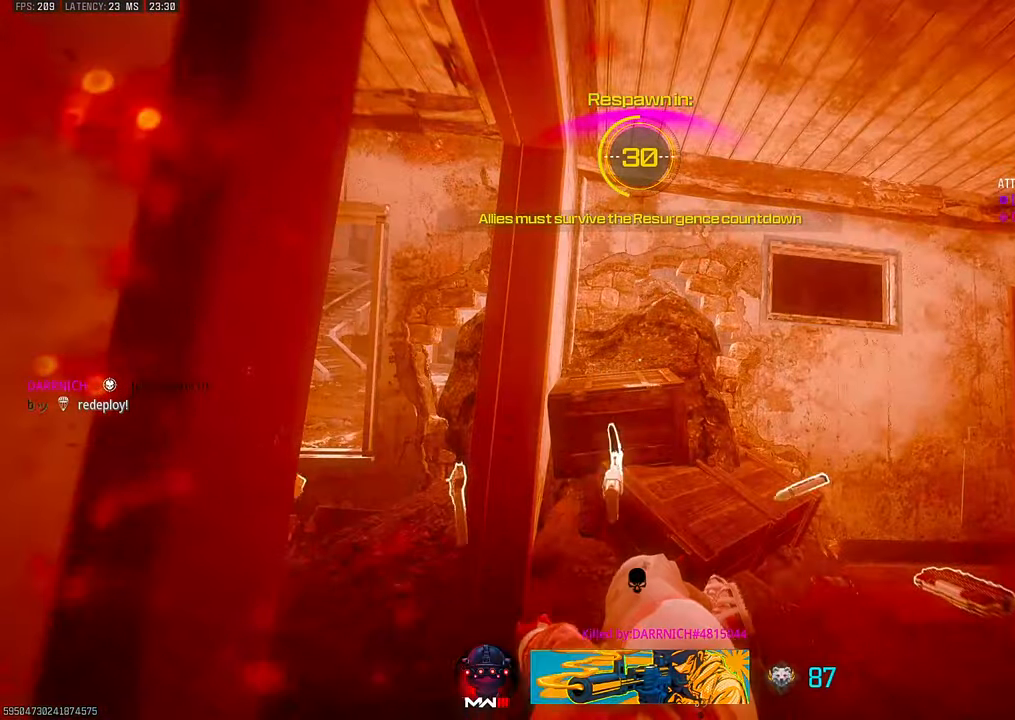
{"dt_ms": 500, "buttons": [], "left_stick": "up", "right_stick": "down", "events": [[100, "left_stick", "up-left"], [233, "left_stick", "up"], [483, "right_stick", "down"]]}
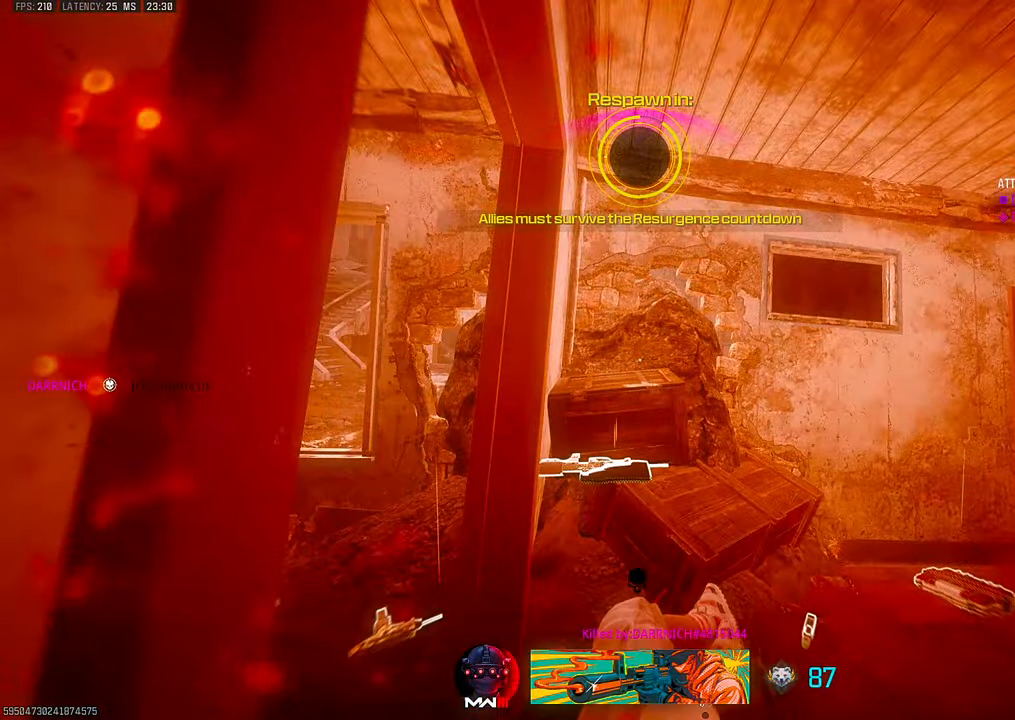
{"dt_ms": 500, "buttons": [], "left_stick": "up", "right_stick": "center", "events": [[100, "right_stick", "left"], [183, "left_stick", "up-left"], [200, "right_stick", "up"], [283, "left_stick", "up"], [333, "right_stick", "right"], [400, "right_stick", "center"]]}